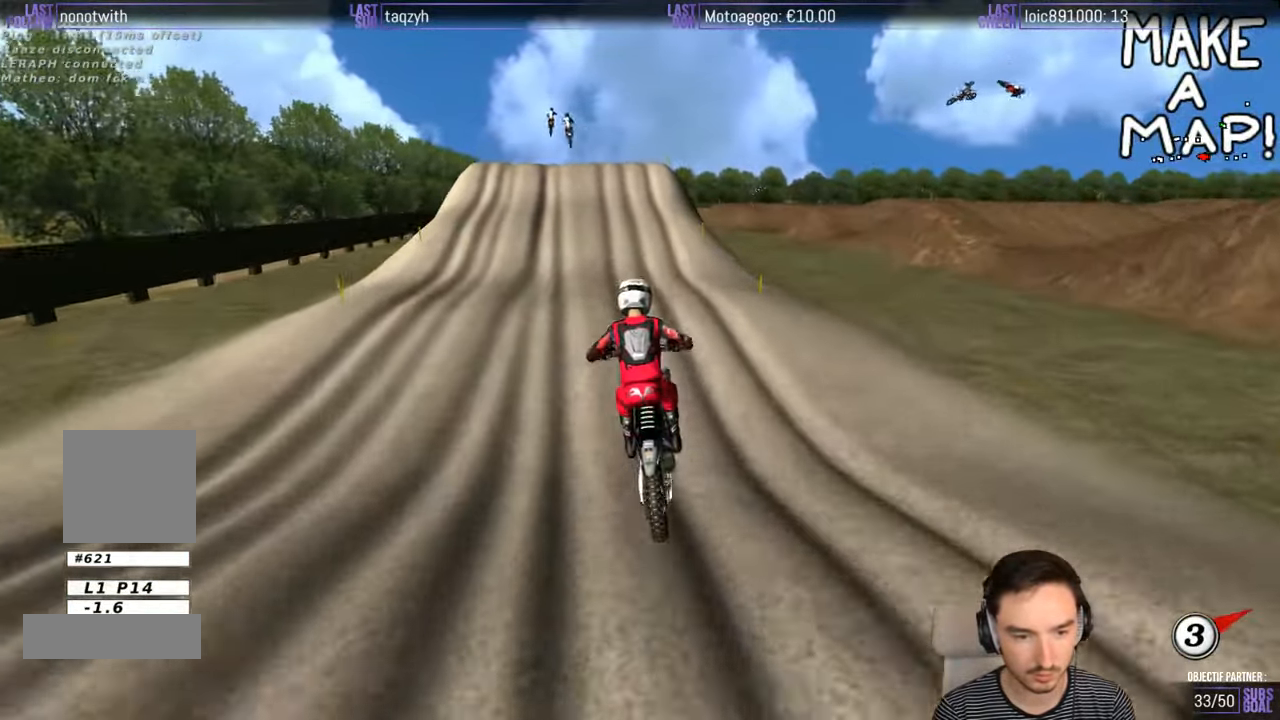
Gameplay with a controller (Xbox layout); each line is a JSON object with the inputs held at the frame after it. "events" lists button and stick changes between this image and that frame as [ms after this image, input, new state], when the widget could be followed in between. Not read: L1 L3 R3.
{"buttons": ["R2"], "left_stick": "center", "right_stick": "center", "events": [[350, "left_stick", "down-left"], [500, "left_stick", "center"]]}
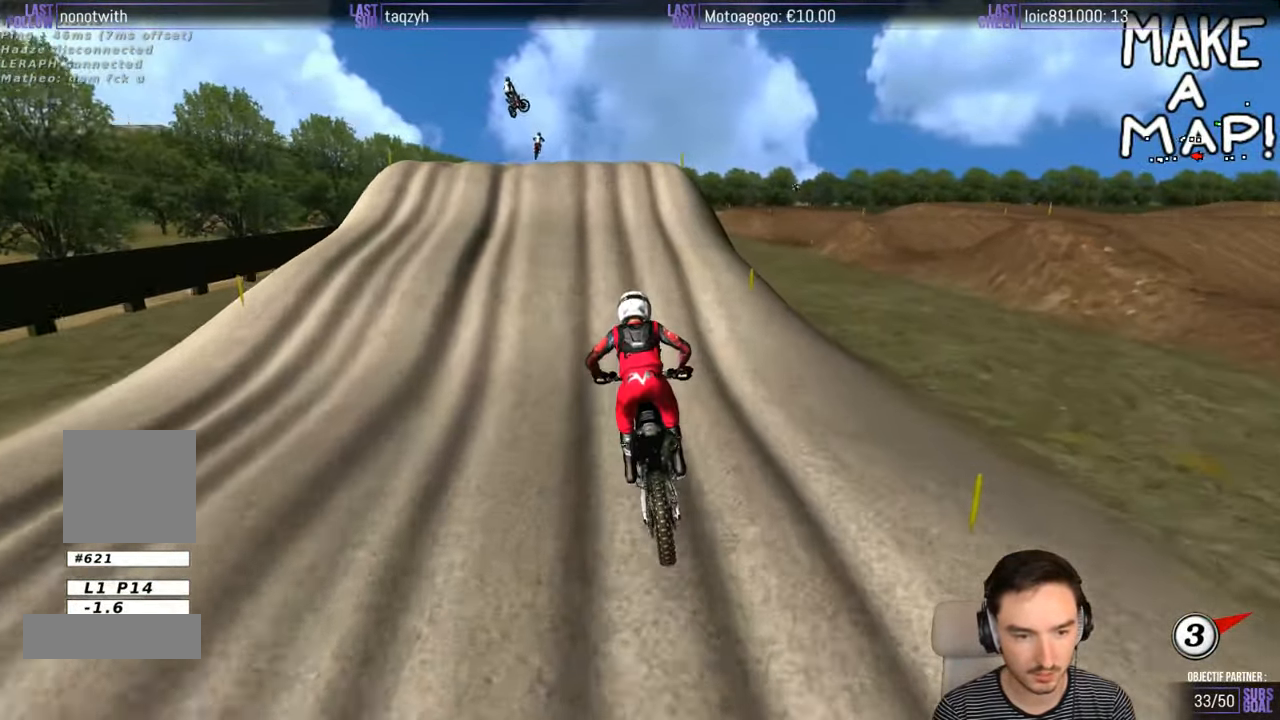
{"buttons": ["R2"], "left_stick": "center", "right_stick": "center", "events": []}
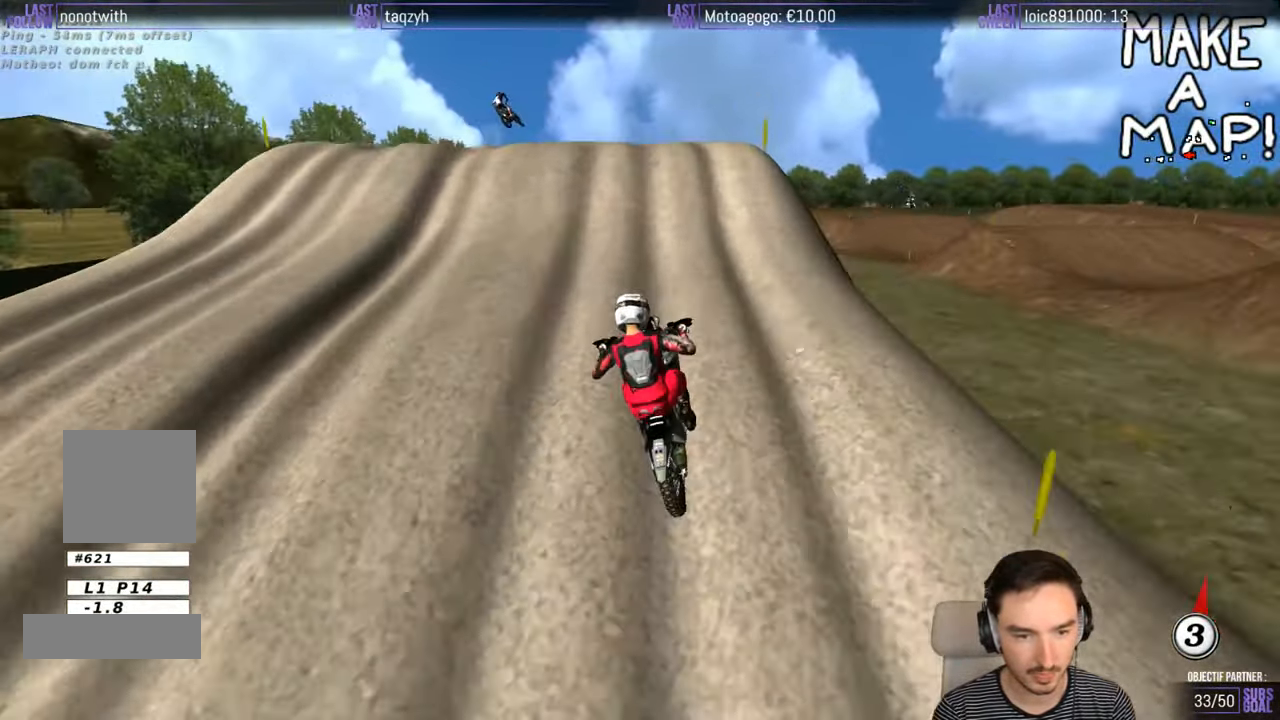
{"buttons": ["R2"], "left_stick": "center", "right_stick": "center", "events": [[100, "left_stick", "down"], [284, "left_stick", "down-right"], [484, "left_stick", "center"]]}
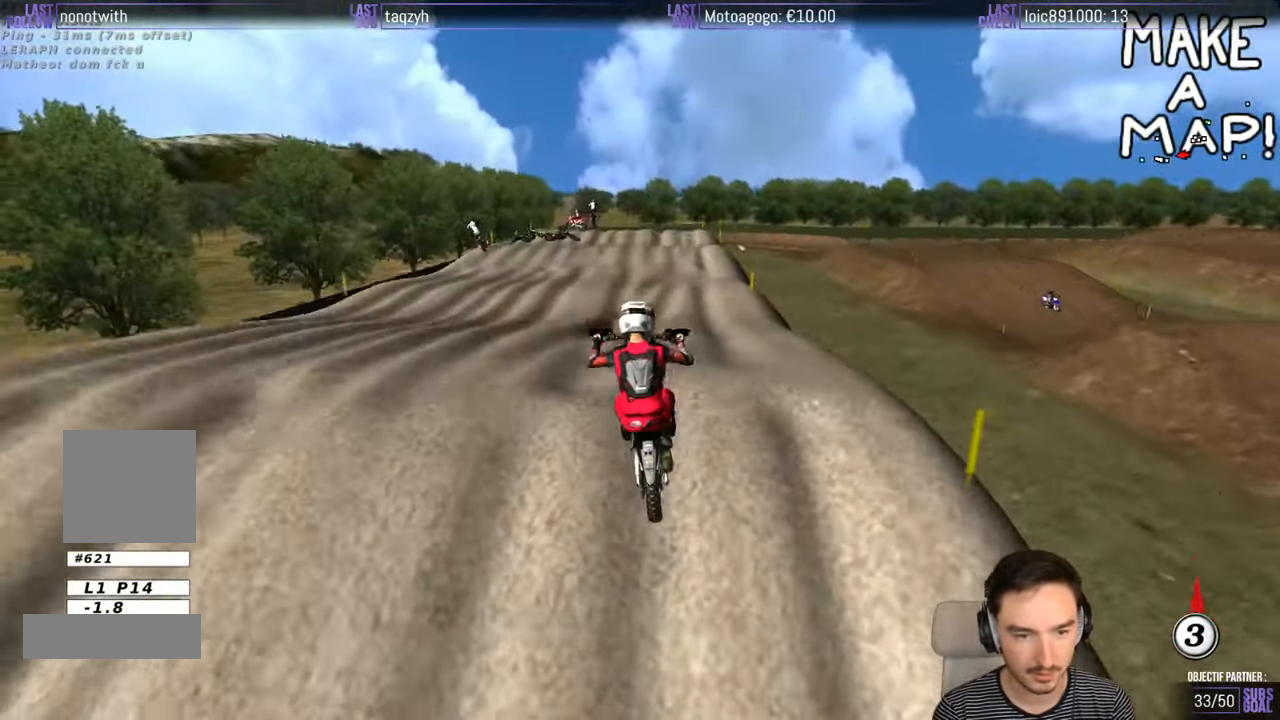
{"buttons": [], "left_stick": "left", "right_stick": "center", "events": [[184, "R2", "up"], [217, "left_stick", "left"]]}
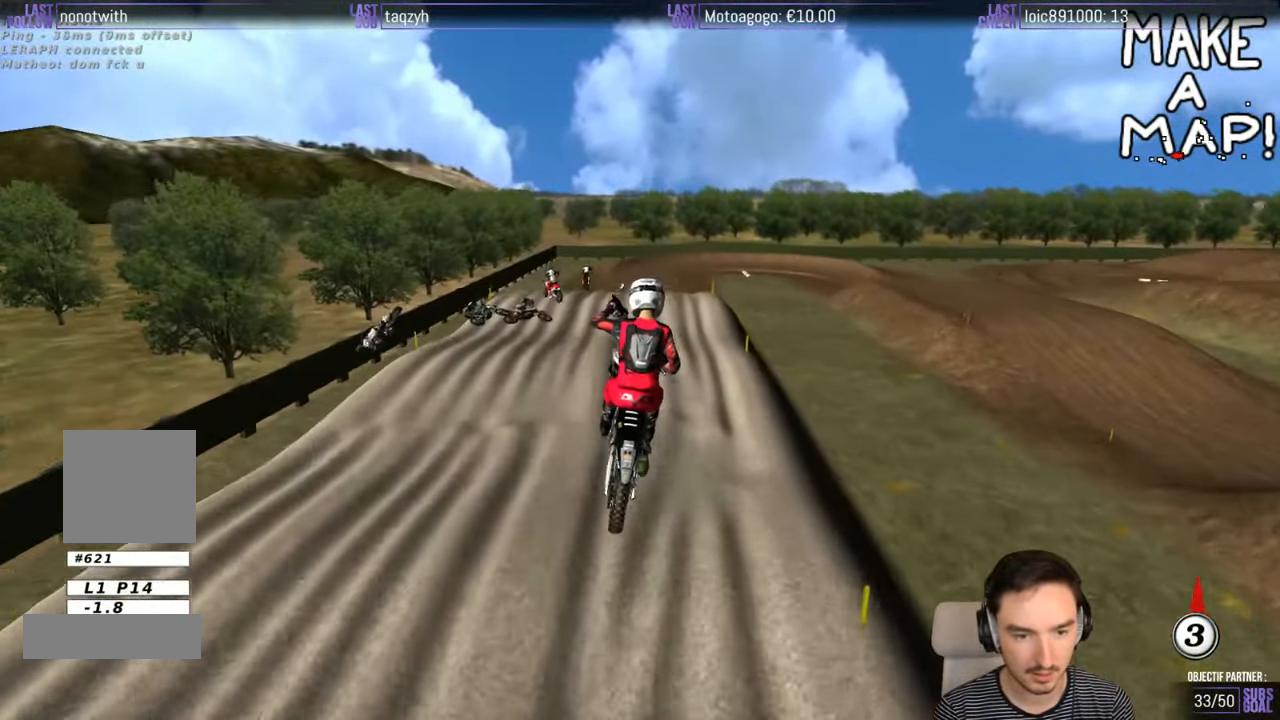
{"buttons": ["R2"], "left_stick": "down-right", "right_stick": "center", "events": [[67, "A", "down"], [150, "A", "up"], [367, "R2", "down"], [500, "left_stick", "down-right"]]}
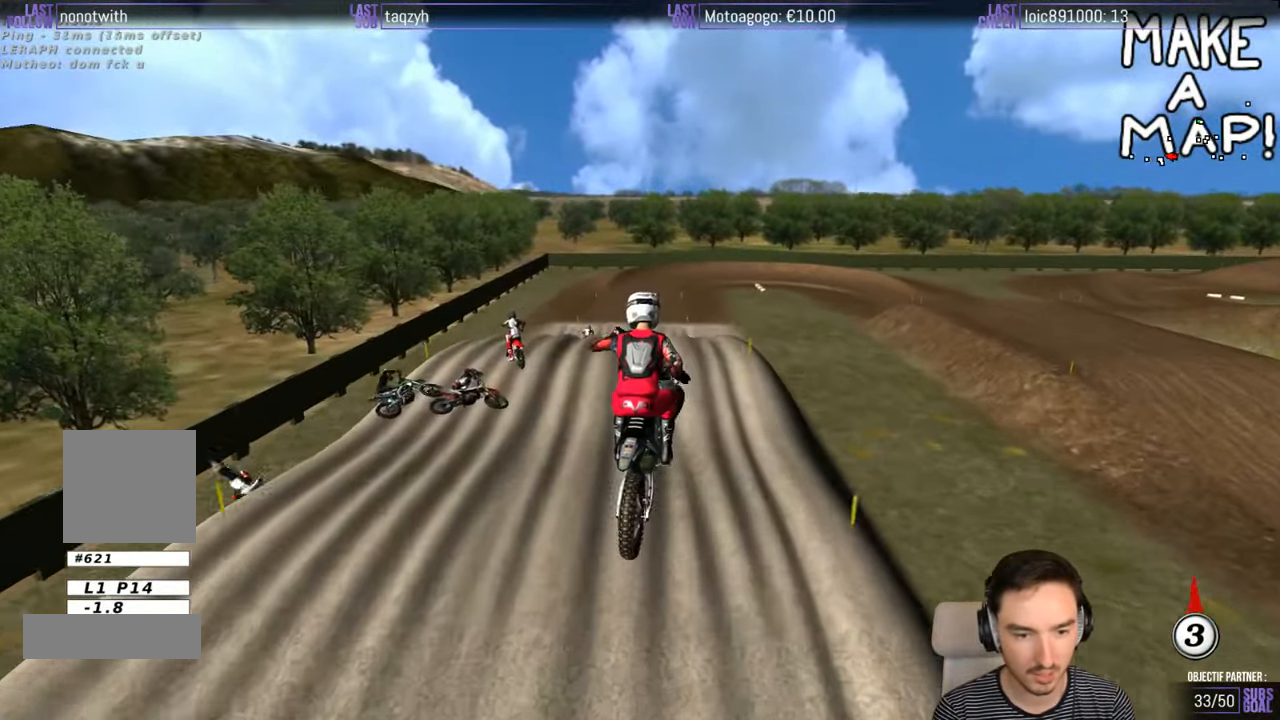
{"buttons": [], "left_stick": "left", "right_stick": "center", "events": [[217, "R2", "up"], [217, "left_stick", "center"], [500, "left_stick", "left"]]}
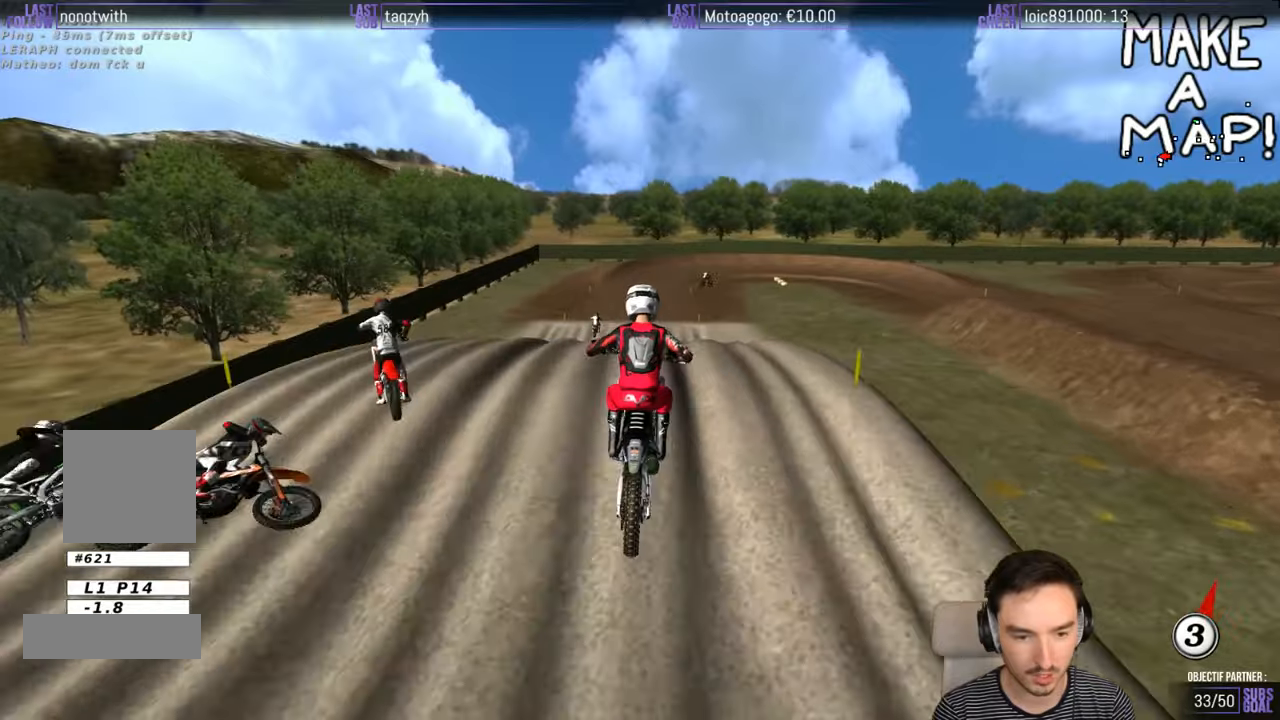
{"buttons": [], "left_stick": "down", "right_stick": "center", "events": [[66, "left_stick", "down-left"], [250, "left_stick", "down"], [350, "R2", "down"], [466, "R2", "up"]]}
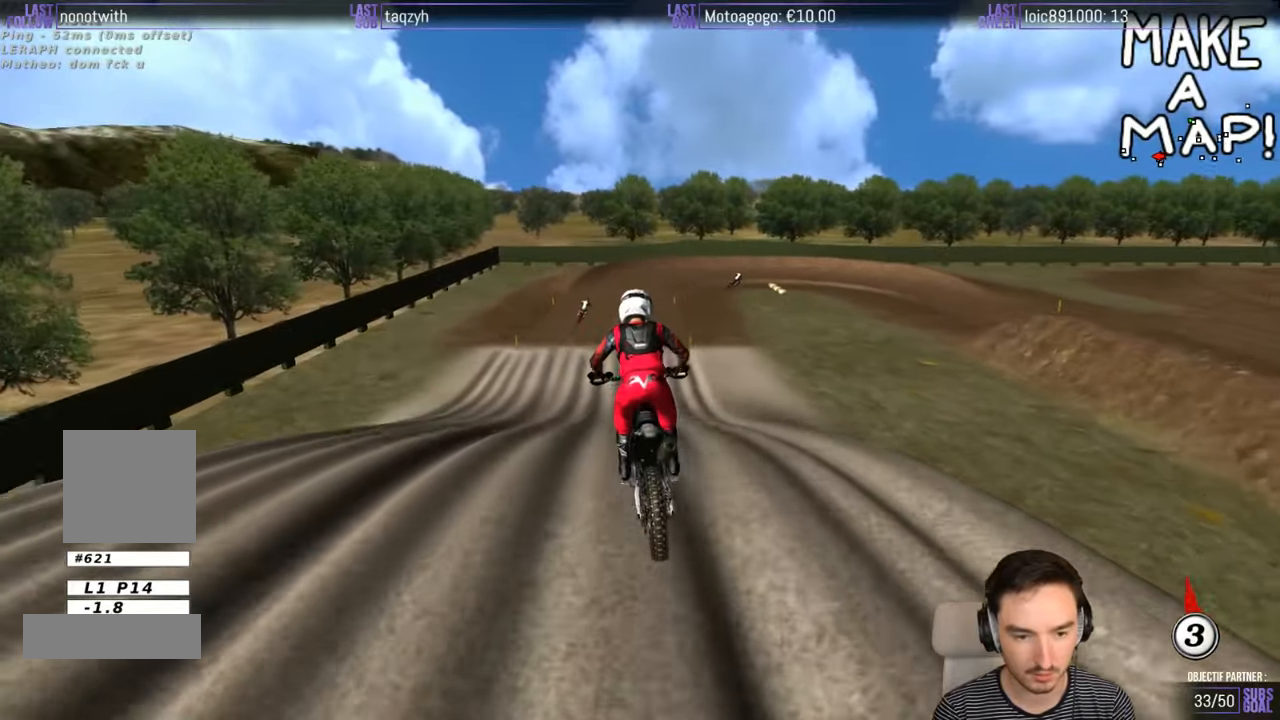
{"buttons": ["R2"], "left_stick": "down-left", "right_stick": "center", "events": [[50, "R2", "down"], [133, "left_stick", "down-right"], [433, "left_stick", "down-left"]]}
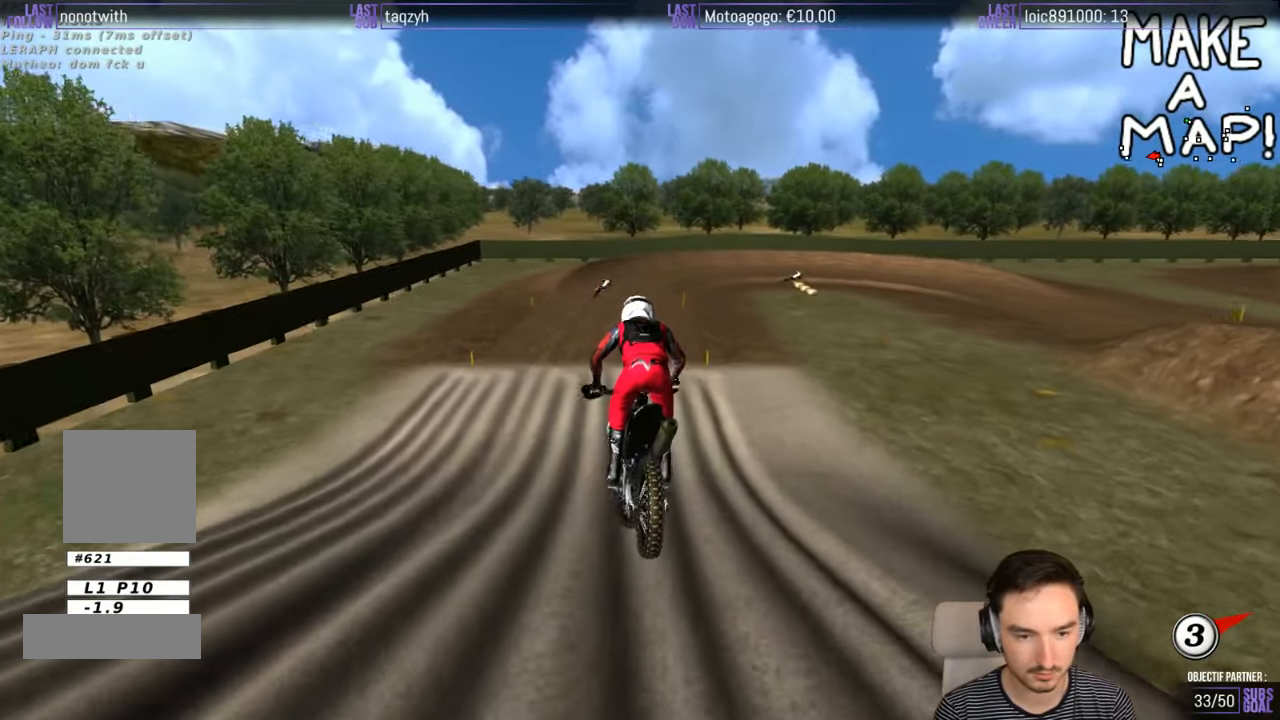
{"buttons": ["R2"], "left_stick": "center", "right_stick": "center", "events": [[216, "left_stick", "center"]]}
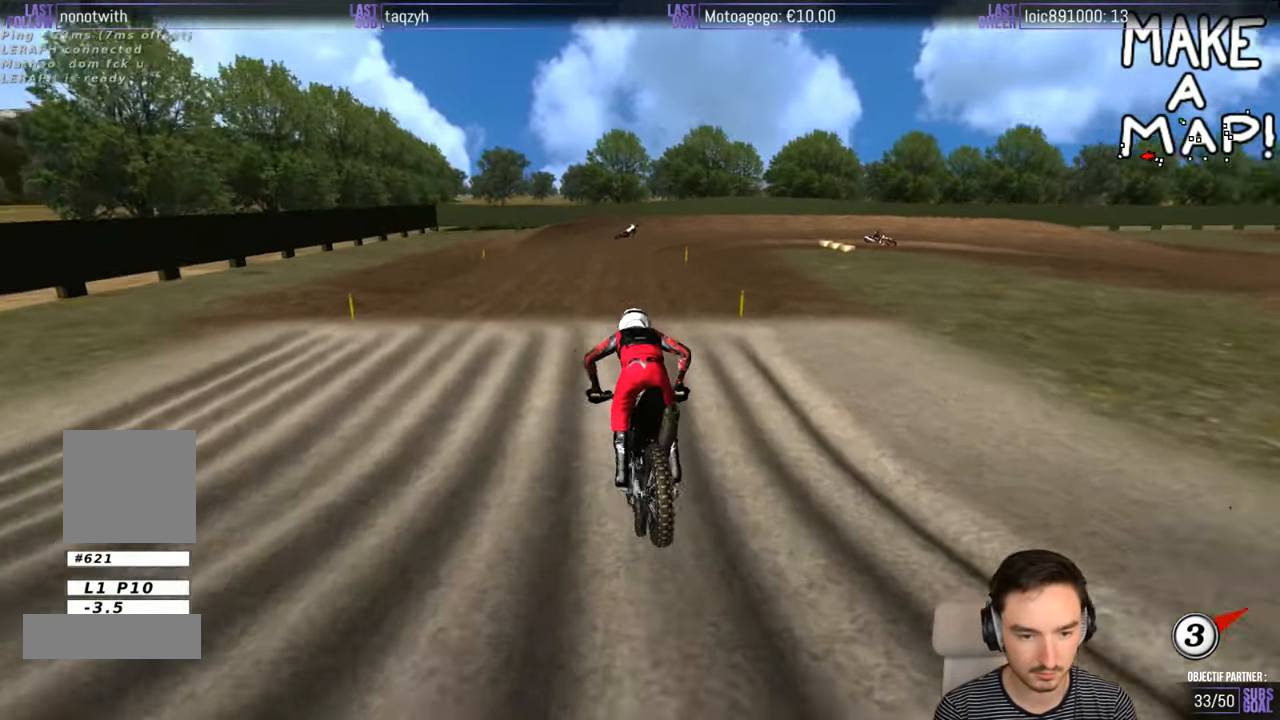
{"buttons": ["R2"], "left_stick": "down-right", "right_stick": "center", "events": [[50, "R2", "up"], [116, "left_stick", "right"], [250, "left_stick", "down"], [483, "left_stick", "down-right"], [500, "R2", "down"]]}
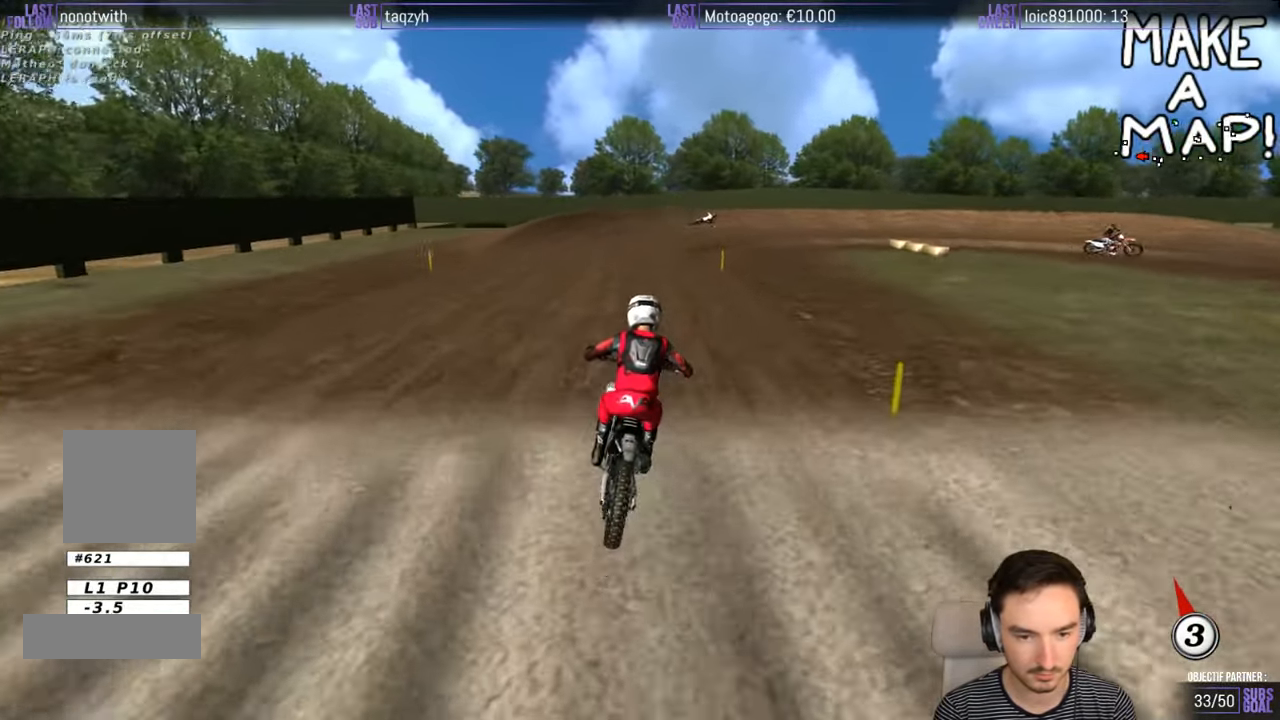
{"buttons": [], "left_stick": "right", "right_stick": "center", "events": [[216, "R2", "up"], [266, "left_stick", "right"], [283, "R2", "down"], [316, "X", "down"], [416, "R2", "up"], [416, "X", "up"]]}
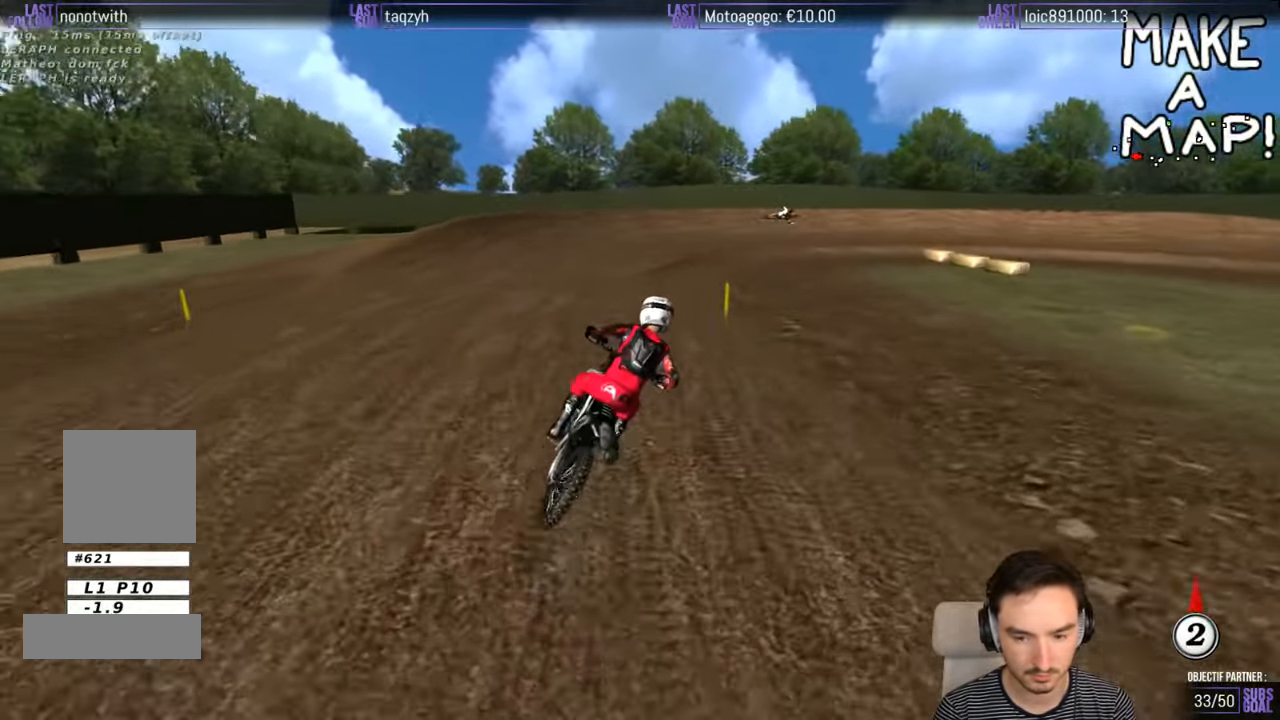
{"buttons": ["R2"], "left_stick": "left", "right_stick": "center", "events": [[33, "X", "down"], [116, "X", "up"], [183, "left_stick", "center"], [383, "left_stick", "left"], [400, "R2", "down"]]}
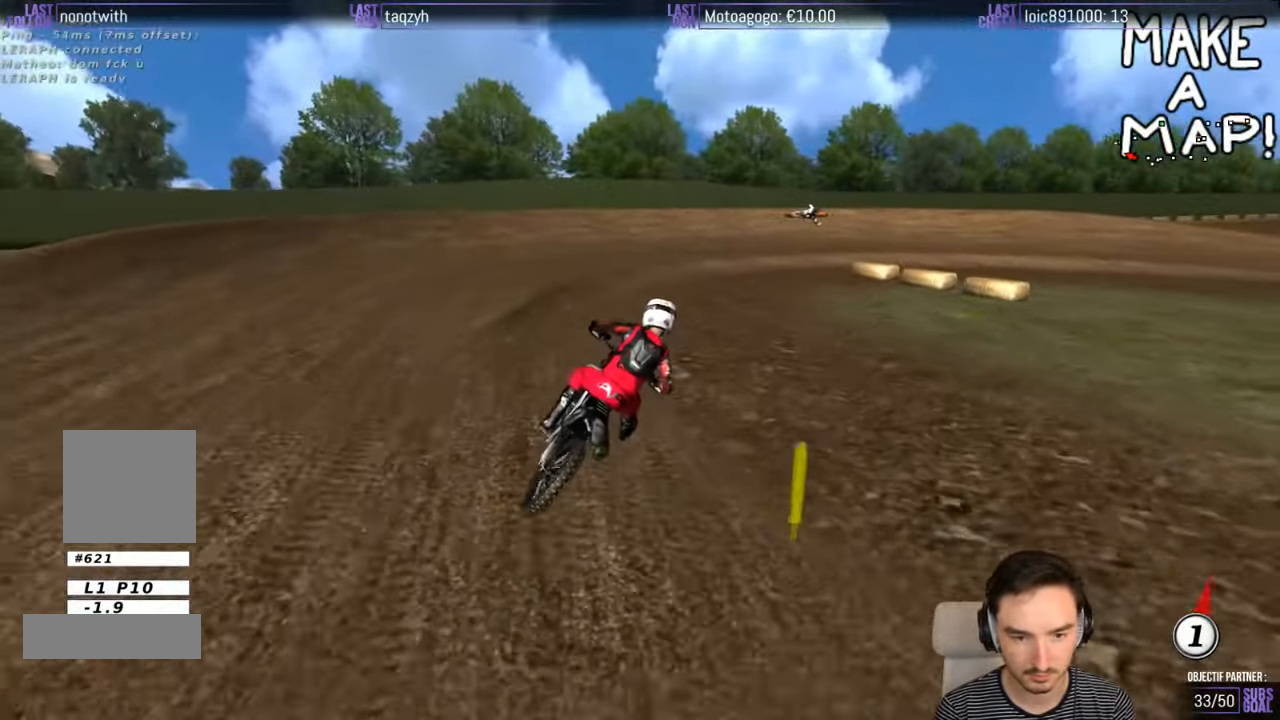
{"buttons": [], "left_stick": "right", "right_stick": "center", "events": [[16, "R2", "up"], [83, "left_stick", "center"], [116, "R2", "down"], [216, "R2", "up"], [283, "left_stick", "right"]]}
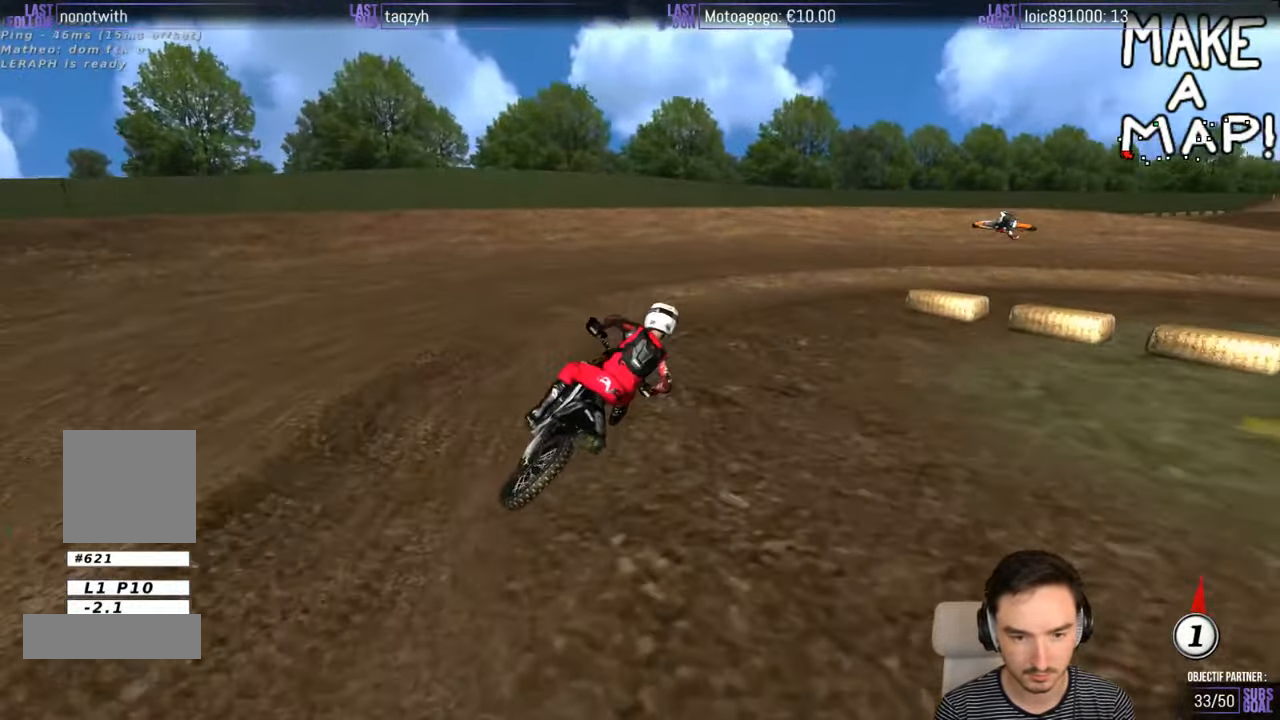
{"buttons": [], "left_stick": "left", "right_stick": "center", "events": [[16, "left_stick", "center"], [283, "R2", "down"], [416, "R2", "up"], [483, "left_stick", "left"]]}
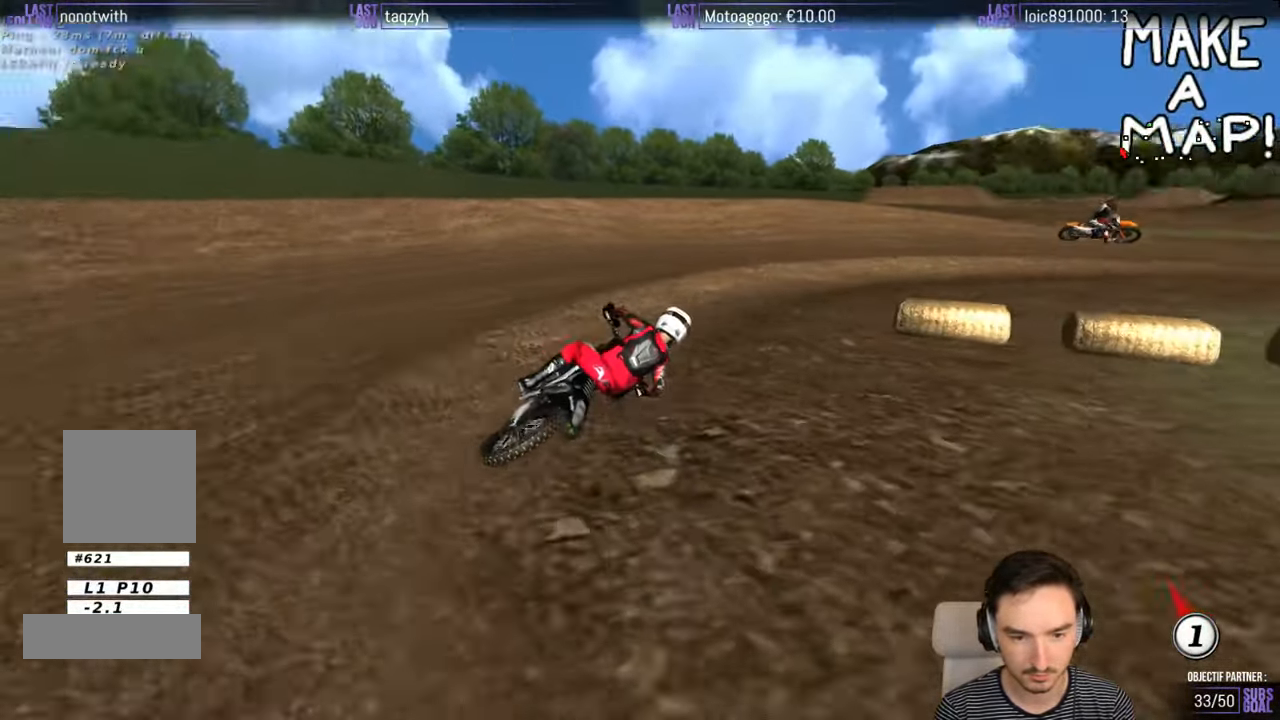
{"buttons": [], "left_stick": "center", "right_stick": "center", "events": [[116, "left_stick", "center"], [216, "R2", "down"], [216, "left_stick", "down-left"], [283, "left_stick", "left"], [333, "R2", "up"], [383, "left_stick", "center"]]}
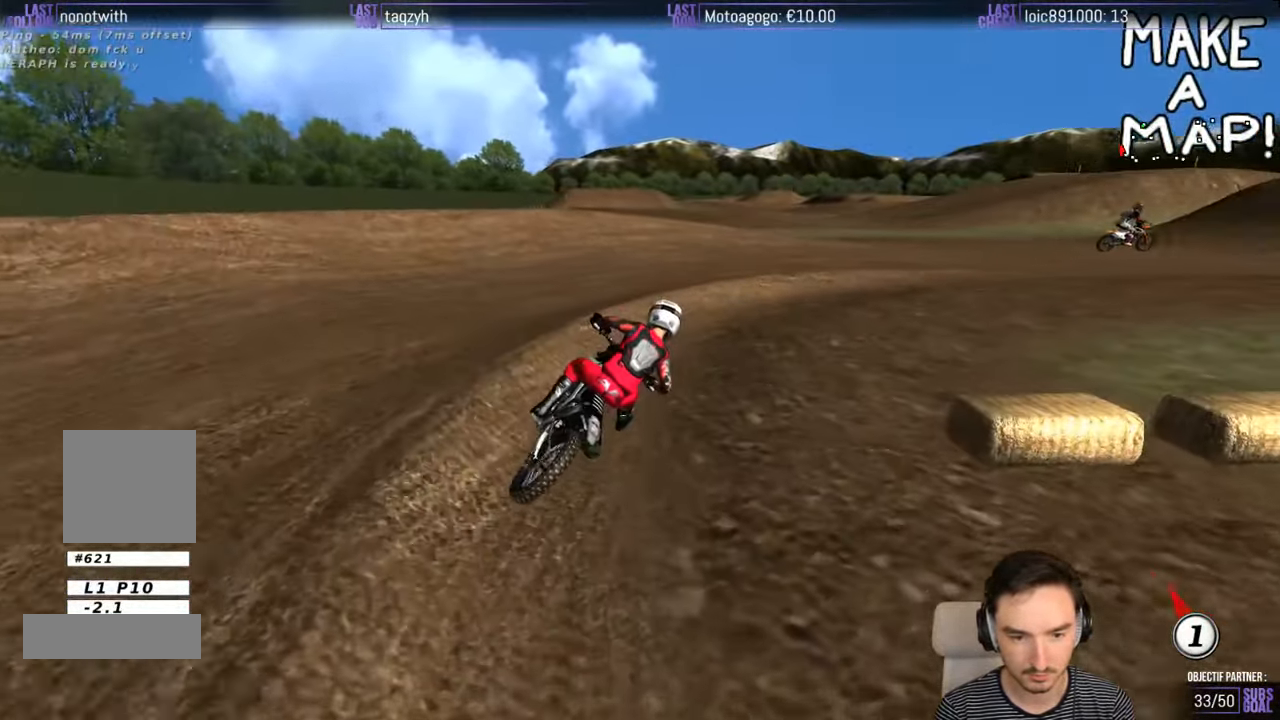
{"buttons": [], "left_stick": "center", "right_stick": "center", "events": [[33, "R2", "down"], [183, "R2", "up"], [250, "R2", "down"], [283, "left_stick", "right"], [333, "R2", "up"], [433, "left_stick", "center"]]}
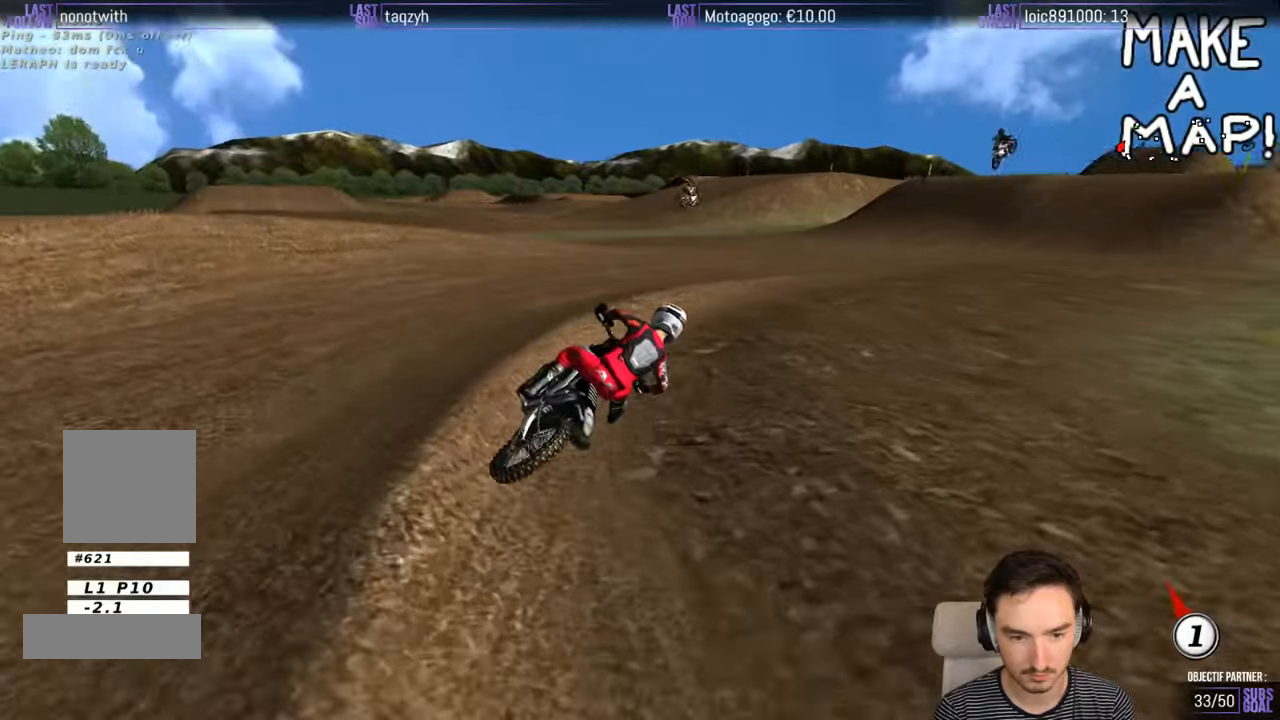
{"buttons": ["R2"], "left_stick": "down-left", "right_stick": "center", "events": [[33, "R2", "down"], [483, "left_stick", "down-left"]]}
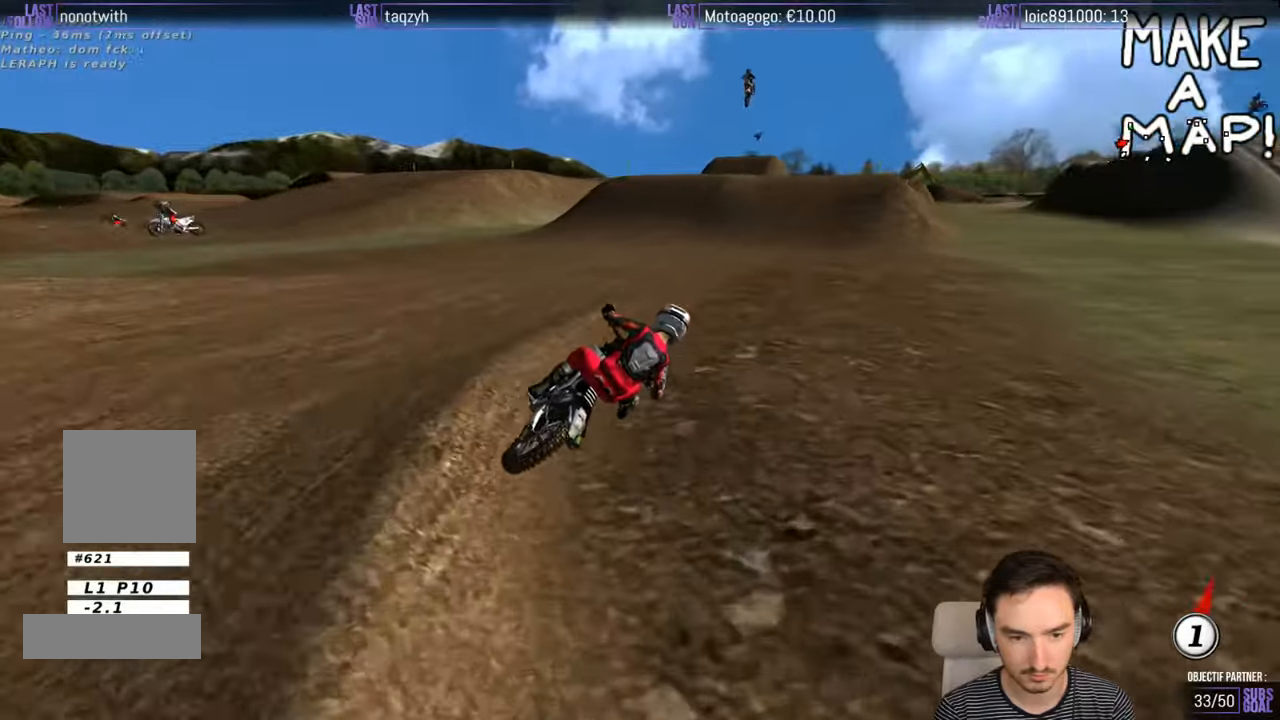
{"buttons": ["R2"], "left_stick": "center", "right_stick": "center", "events": [[133, "left_stick", "center"], [183, "B", "down"], [183, "left_stick", "left"], [250, "B", "up"], [383, "left_stick", "center"]]}
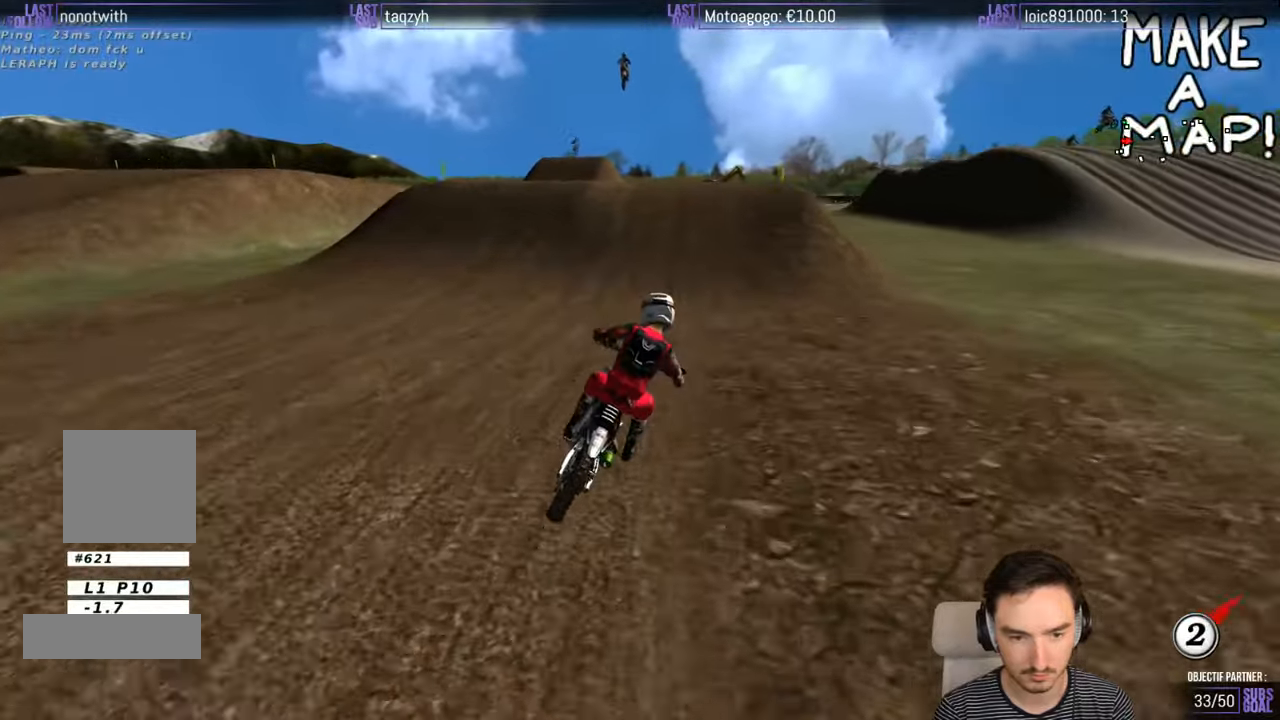
{"buttons": [], "left_stick": "center", "right_stick": "center", "events": [[183, "left_stick", "left"], [450, "R2", "up"], [450, "left_stick", "center"]]}
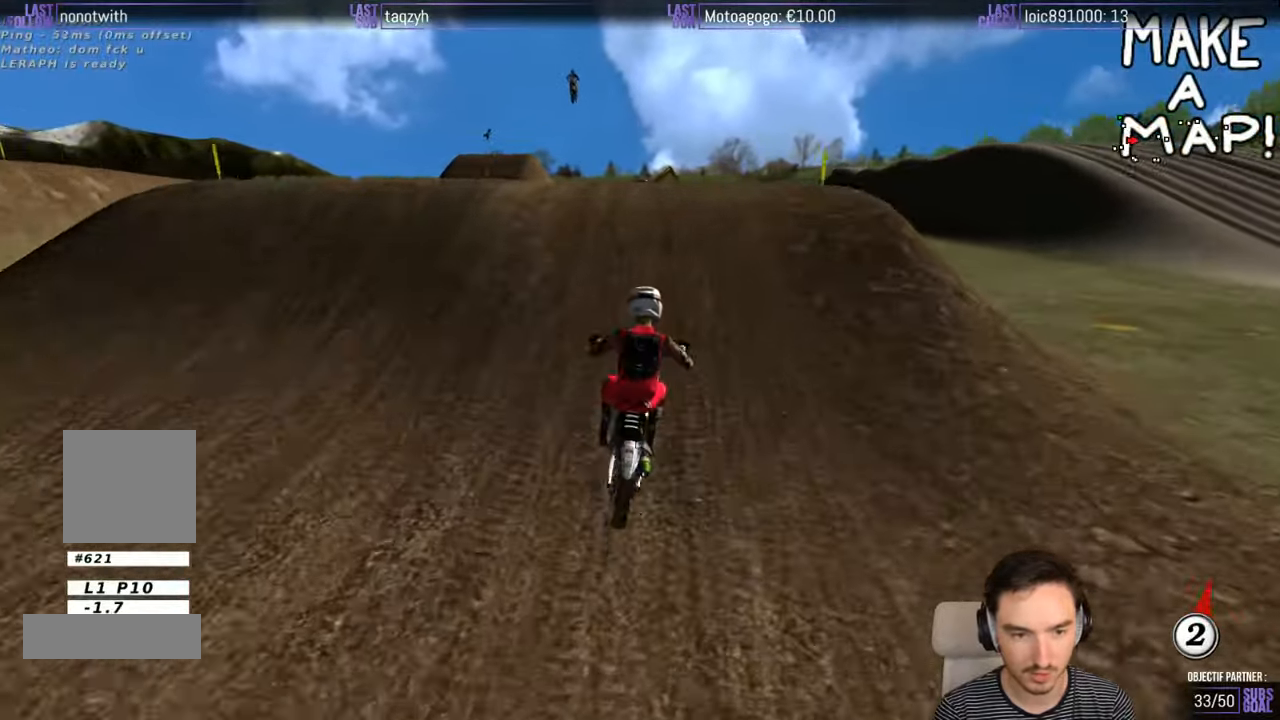
{"buttons": [], "left_stick": "down", "right_stick": "center", "events": [[133, "R2", "down"], [200, "left_stick", "down"], [417, "R2", "up"]]}
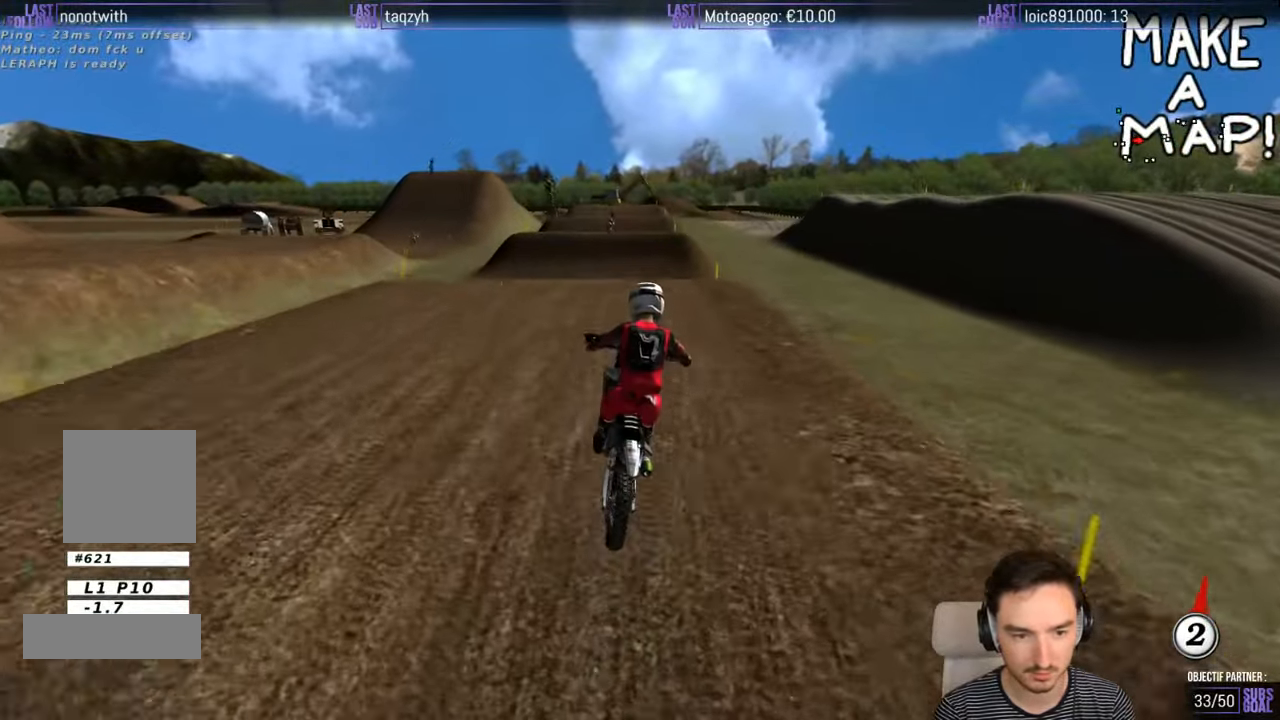
{"buttons": ["R2"], "left_stick": "left", "right_stick": "center", "events": [[50, "left_stick", "down-right"], [150, "R2", "down"], [383, "left_stick", "down-left"], [450, "B", "down"], [450, "left_stick", "left"], [500, "B", "up"]]}
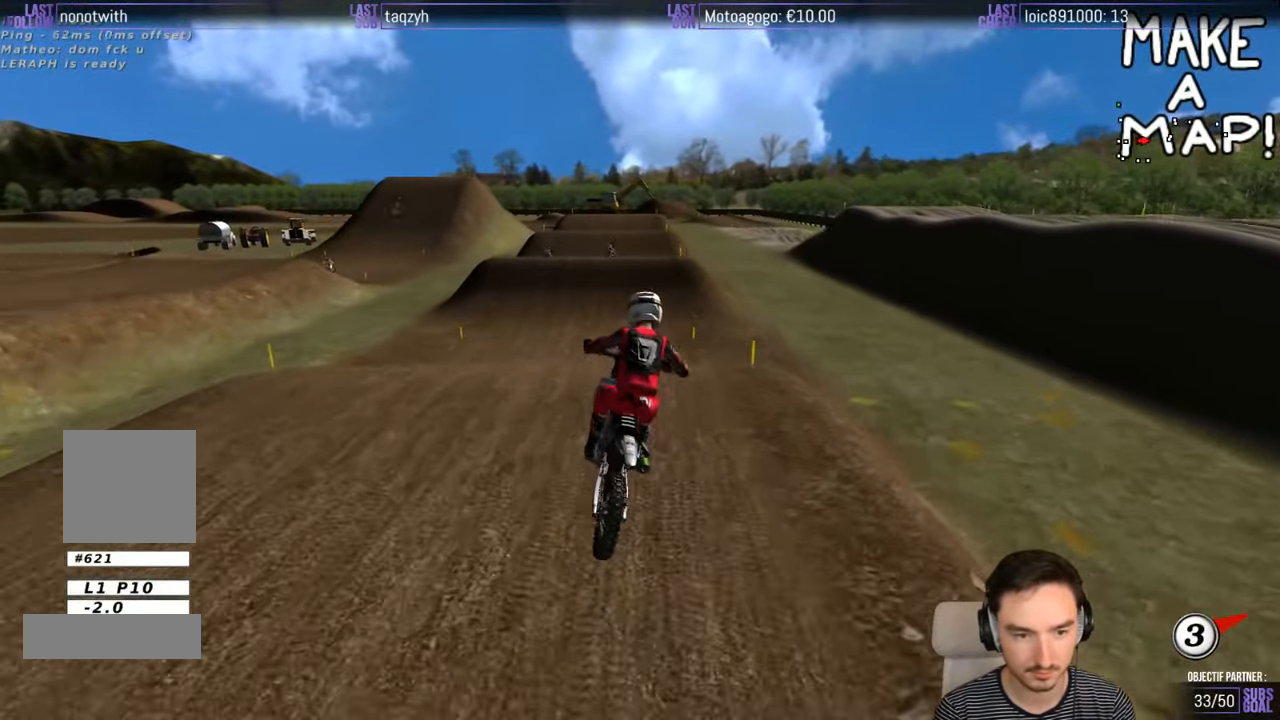
{"buttons": ["R2"], "left_stick": "center", "right_stick": "center", "events": [[150, "left_stick", "center"]]}
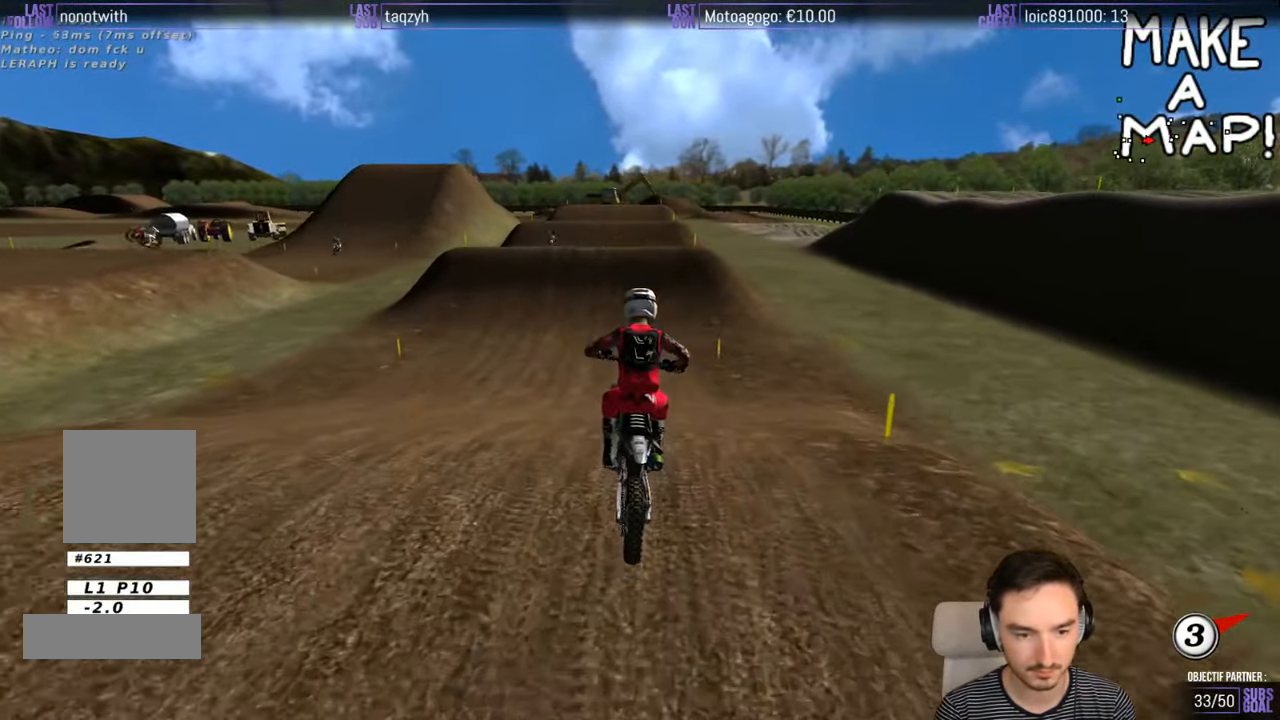
{"buttons": ["R2"], "left_stick": "center", "right_stick": "center", "events": [[83, "left_stick", "down"], [250, "left_stick", "center"]]}
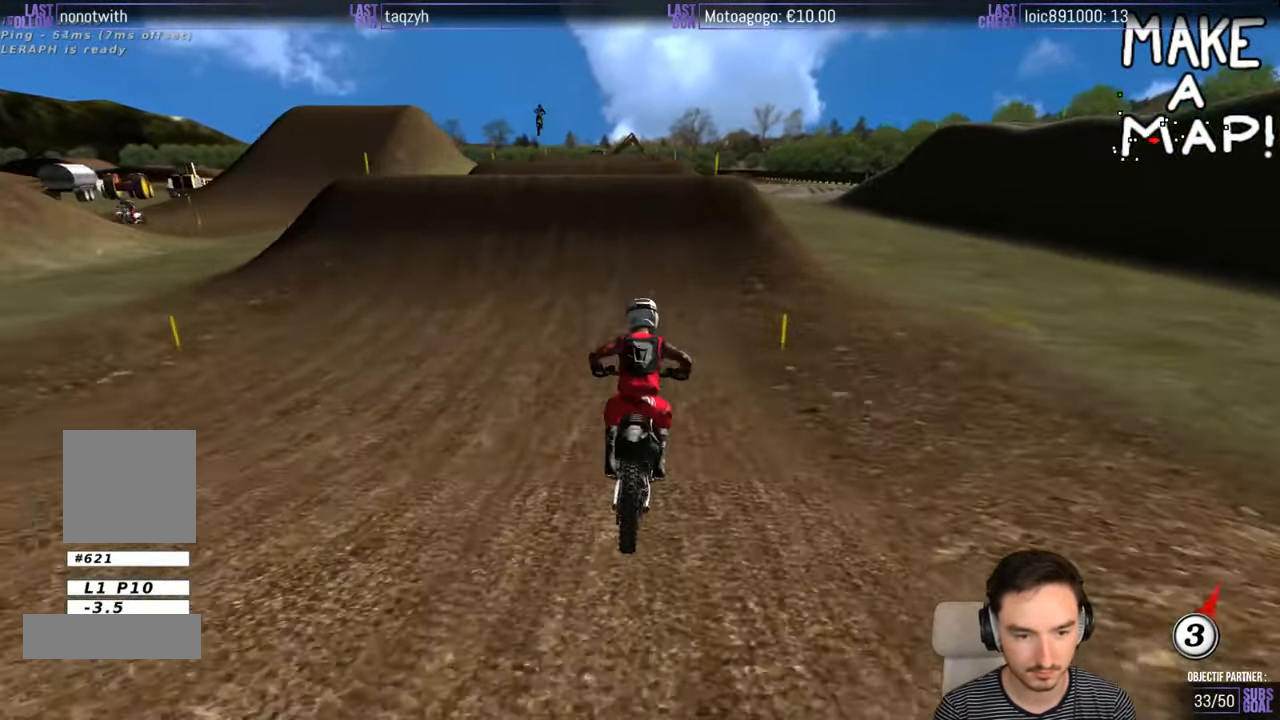
{"buttons": ["R2"], "left_stick": "center", "right_stick": "center", "events": [[17, "left_stick", "down-left"], [167, "left_stick", "center"]]}
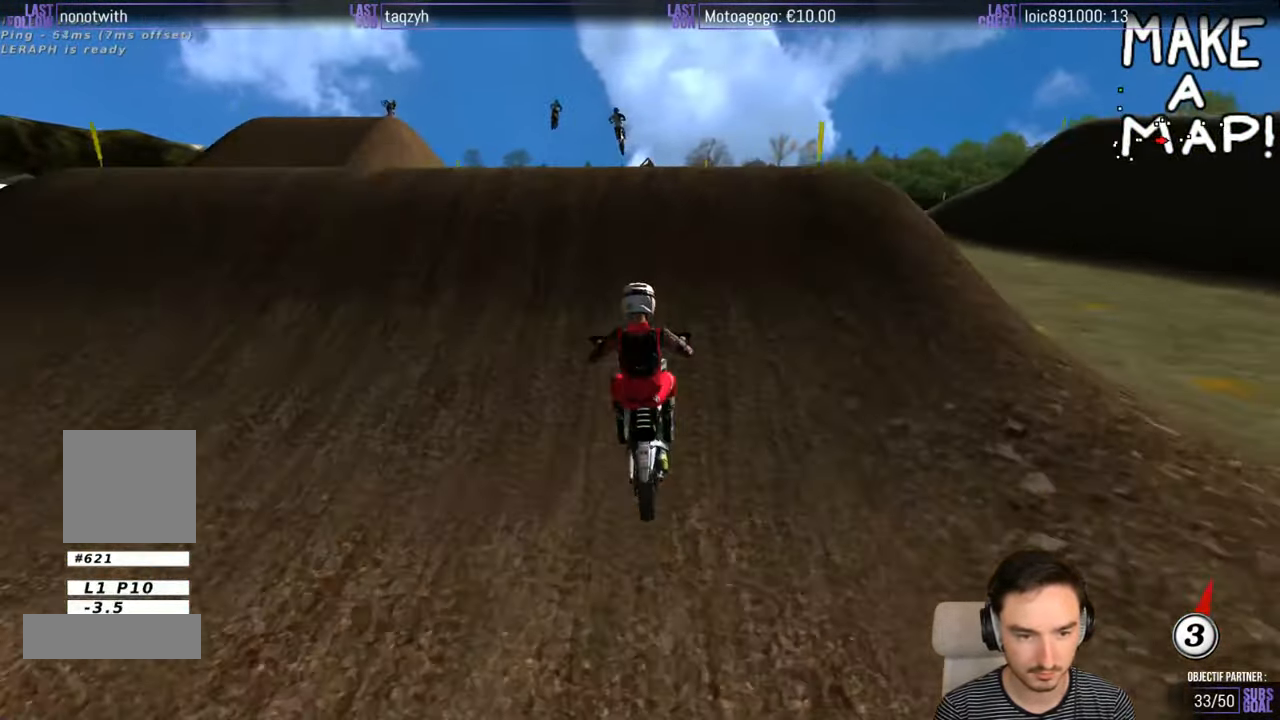
{"buttons": ["R2"], "left_stick": "down-right", "right_stick": "center", "events": [[67, "left_stick", "left"], [250, "left_stick", "down"], [433, "left_stick", "down-right"]]}
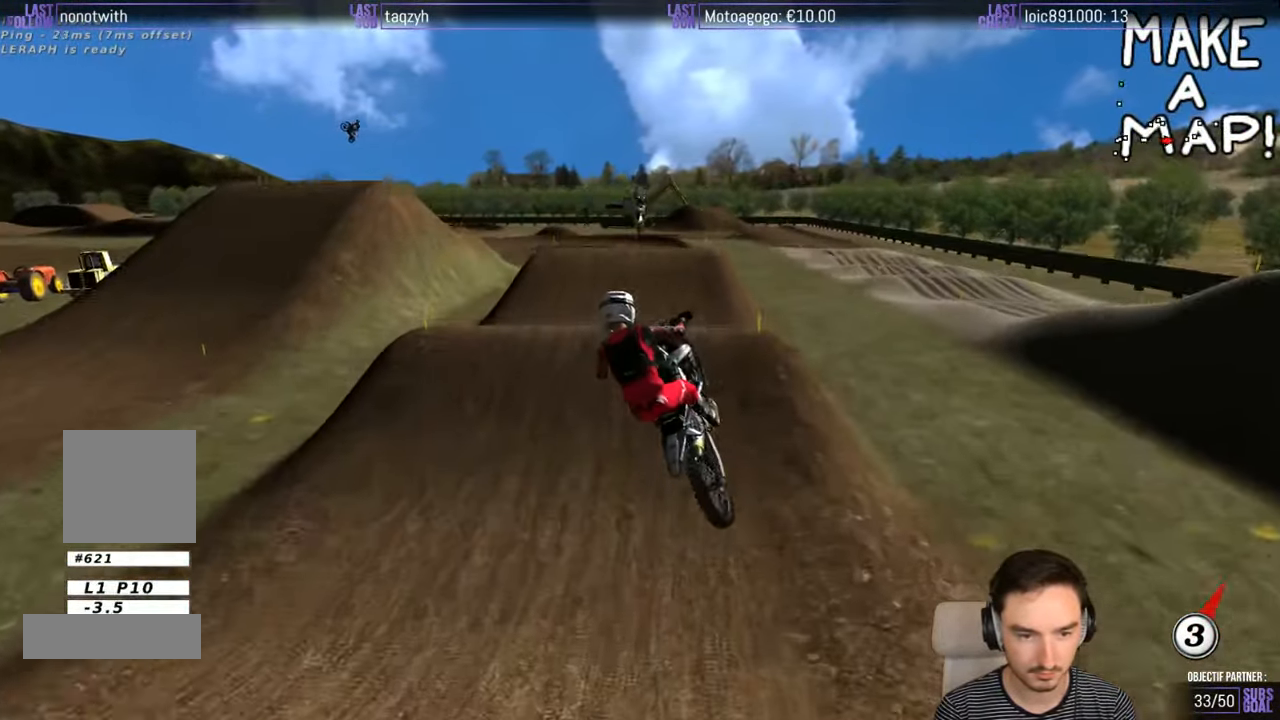
{"buttons": ["R2"], "left_stick": "down", "right_stick": "center", "events": [[217, "left_stick", "down"]]}
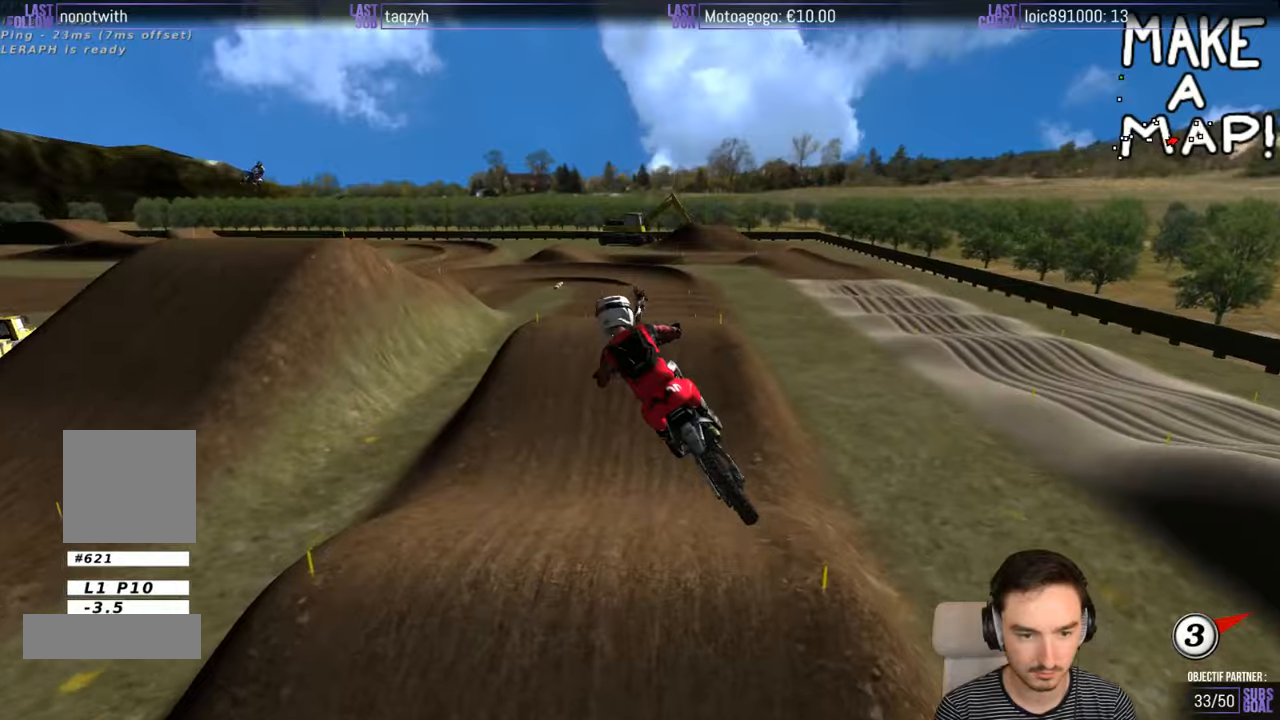
{"buttons": [], "left_stick": "down-left", "right_stick": "center", "events": [[17, "left_stick", "down-left"], [450, "R2", "up"]]}
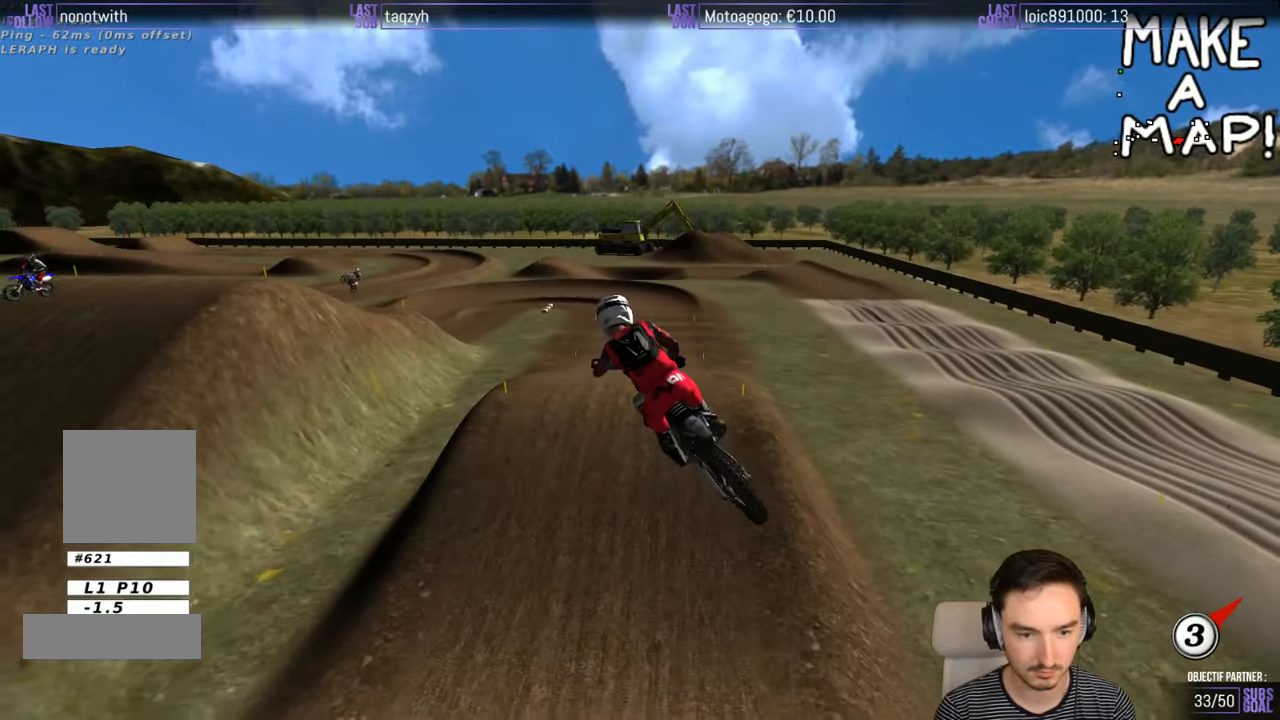
{"buttons": [], "left_stick": "down", "right_stick": "center", "events": [[117, "left_stick", "down"], [167, "R2", "down"], [334, "R2", "up"]]}
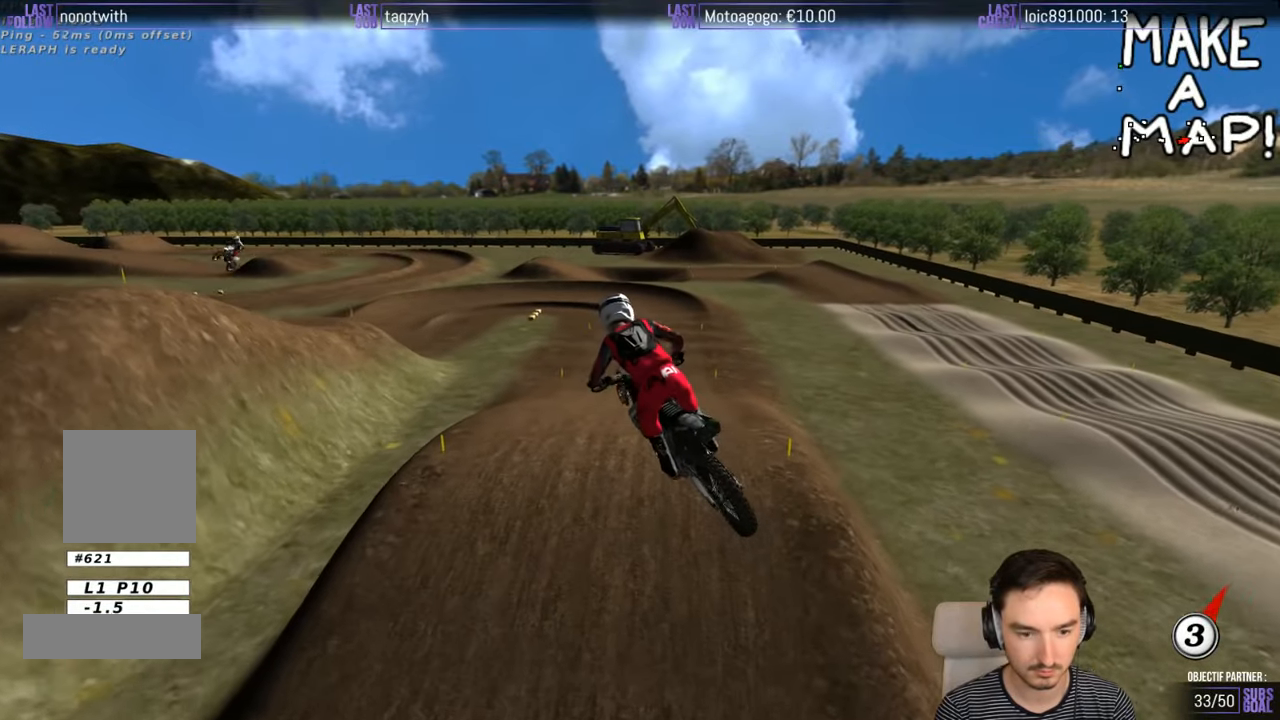
{"buttons": [], "left_stick": "center", "right_stick": "center", "events": [[17, "left_stick", "center"]]}